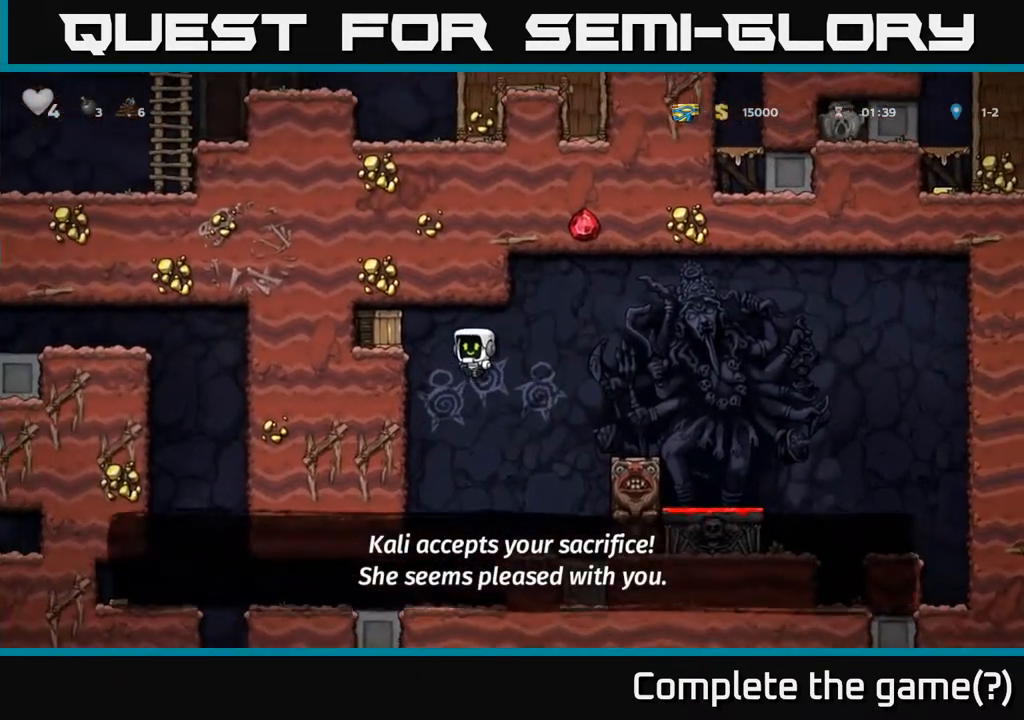
Gameplay with a controller (Xbox layout); each line is a JSON object with the inputs held at the frame after it (dt_ms = milliseconds from this image to that frame). "events" lists button and stick changes between this image and that frame as [ms after this image, input, new state], when the widget could be followed in between.
{"dt_ms": 500, "buttons": [], "left_stick": "center", "right_stick": "center", "events": [[100, "A", "up"], [200, "A", "down"], [233, "X", "down"], [367, "X", "up"], [433, "A", "up"], [433, "left_stick", "center"]]}
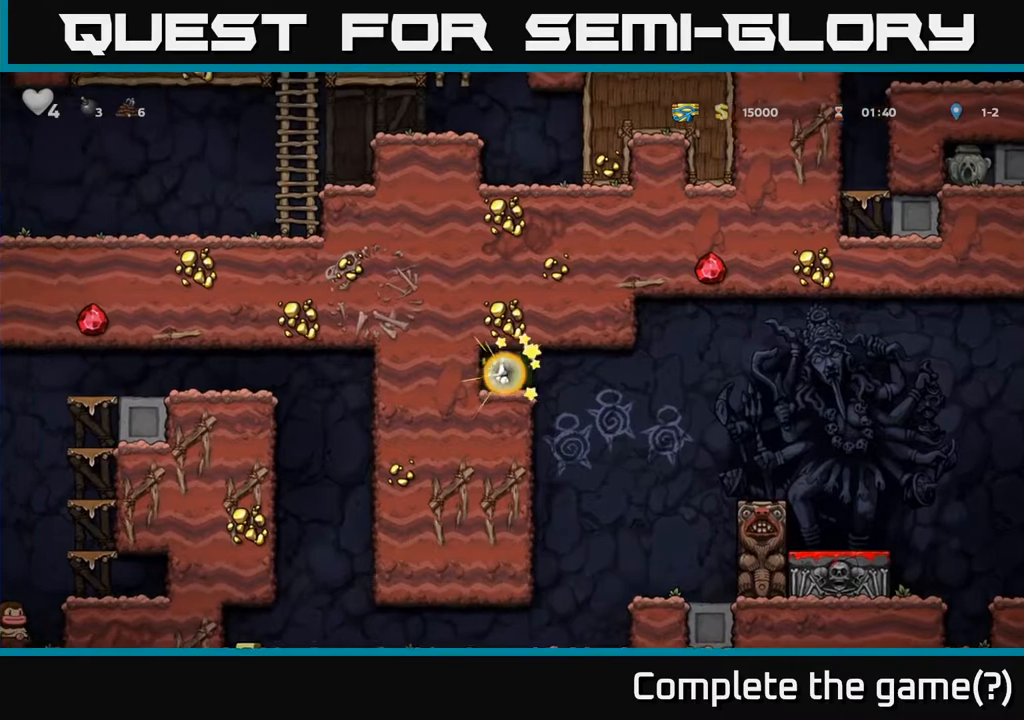
{"dt_ms": 500, "buttons": [], "left_stick": "right", "right_stick": "center", "events": [[367, "left_stick", "right"]]}
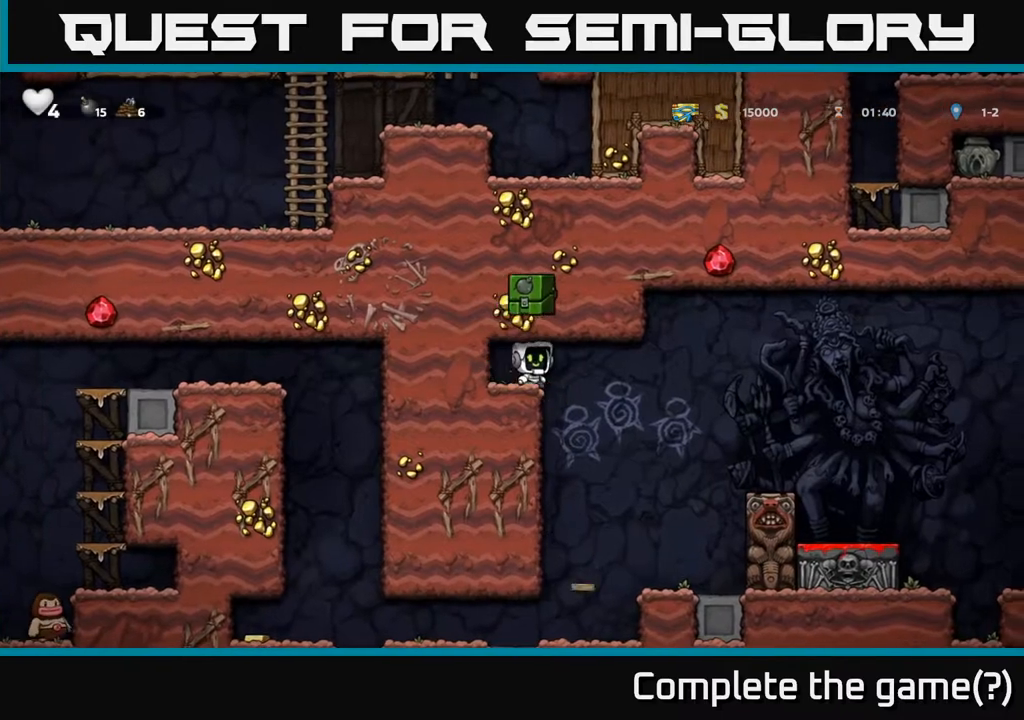
{"dt_ms": 500, "buttons": [], "left_stick": "left", "right_stick": "center", "events": [[83, "left_stick", "left"]]}
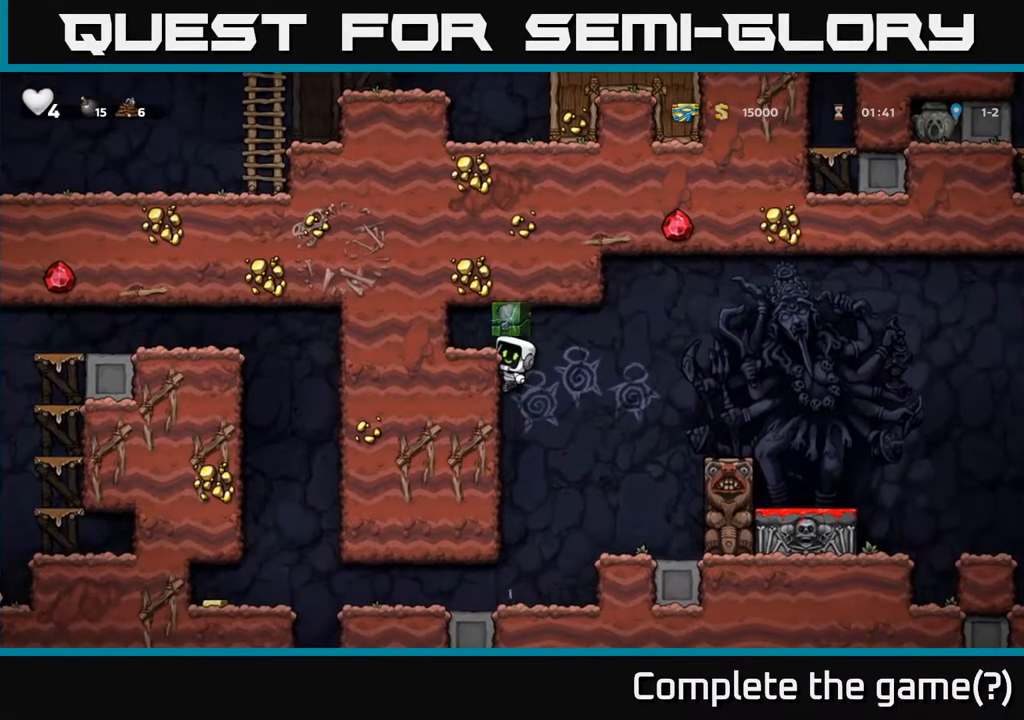
{"dt_ms": 500, "buttons": [], "left_stick": "center", "right_stick": "center"}
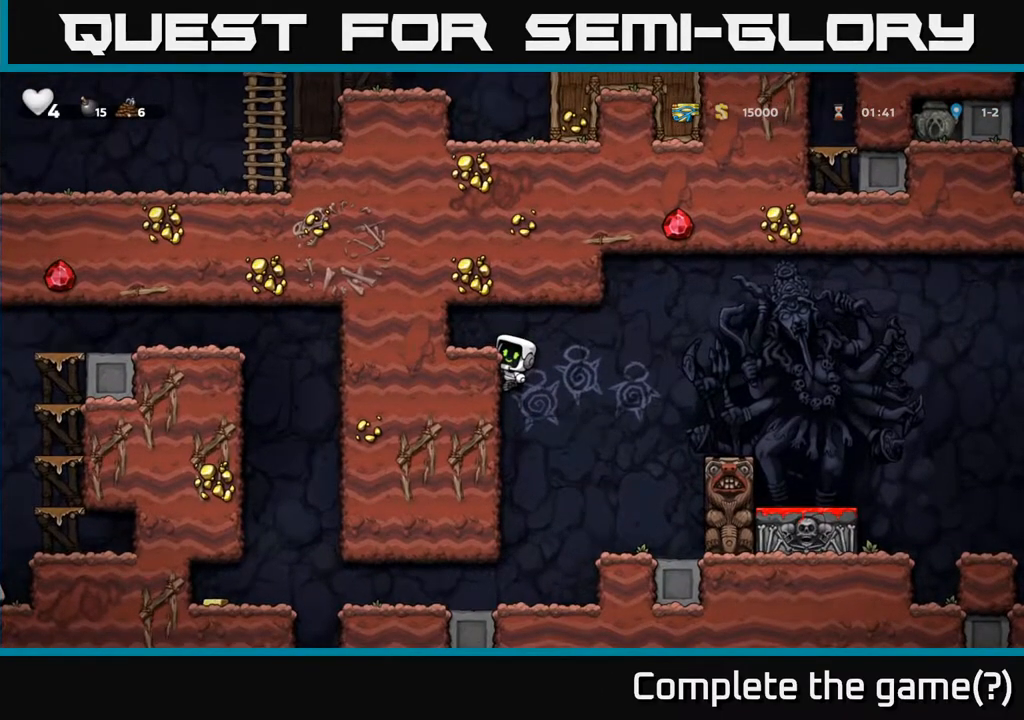
{"dt_ms": 500, "buttons": [], "left_stick": "left", "right_stick": "center"}
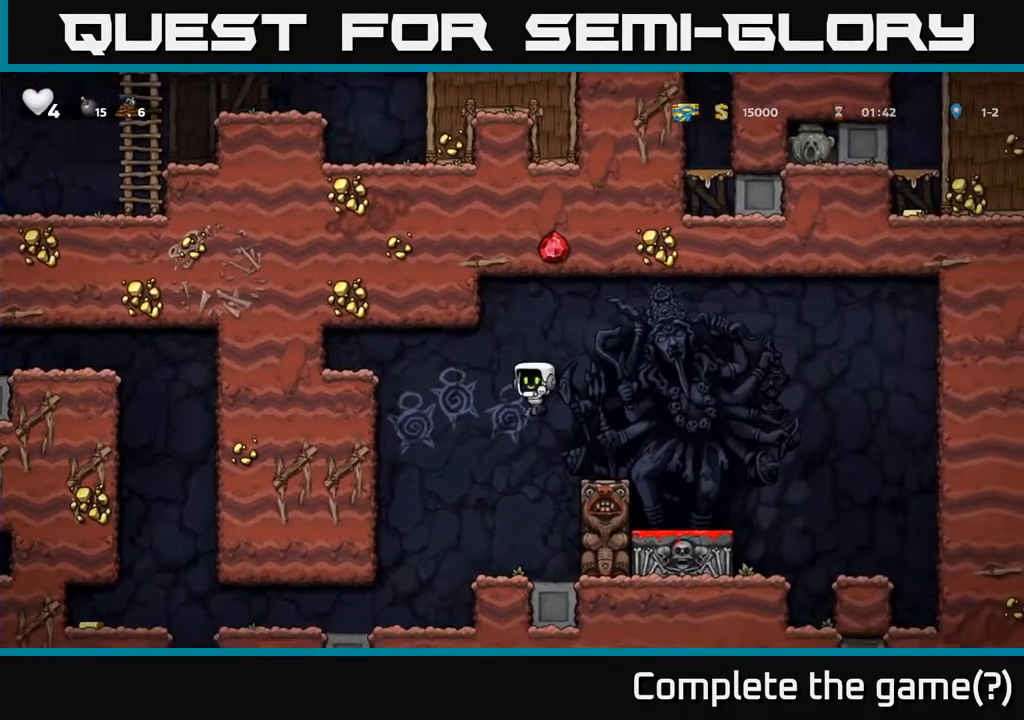
{"dt_ms": 500, "buttons": [], "left_stick": "center", "right_stick": "center", "events": [[17, "left_stick", "center"], [217, "left_stick", "left"], [350, "left_stick", "center"]]}
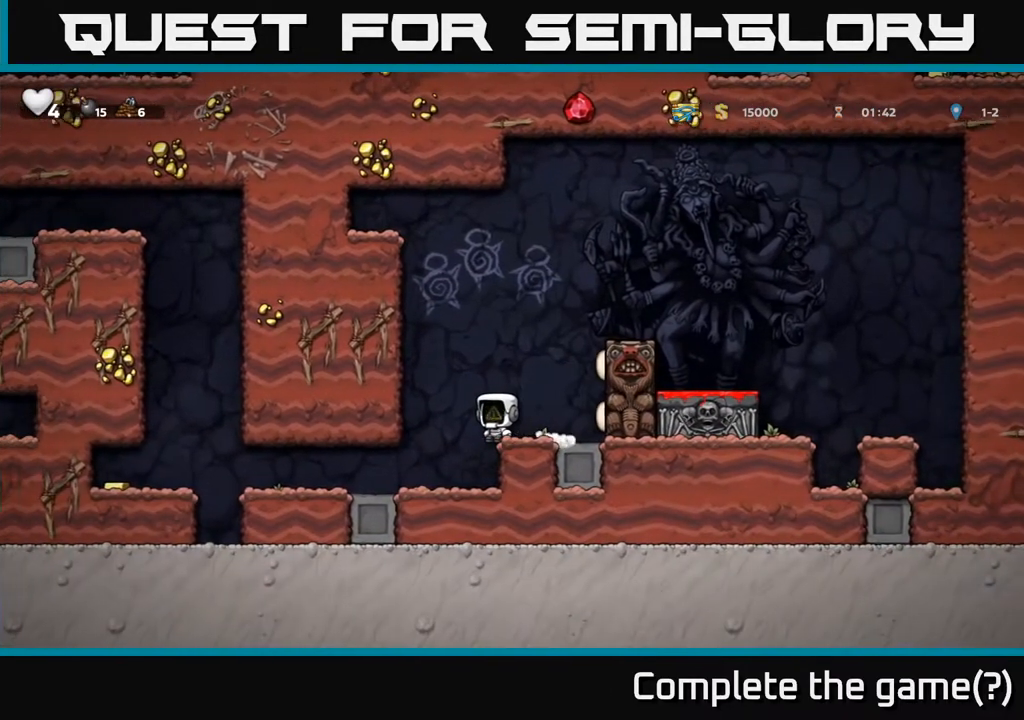
{"dt_ms": 500, "buttons": [], "left_stick": "center", "right_stick": "center", "events": []}
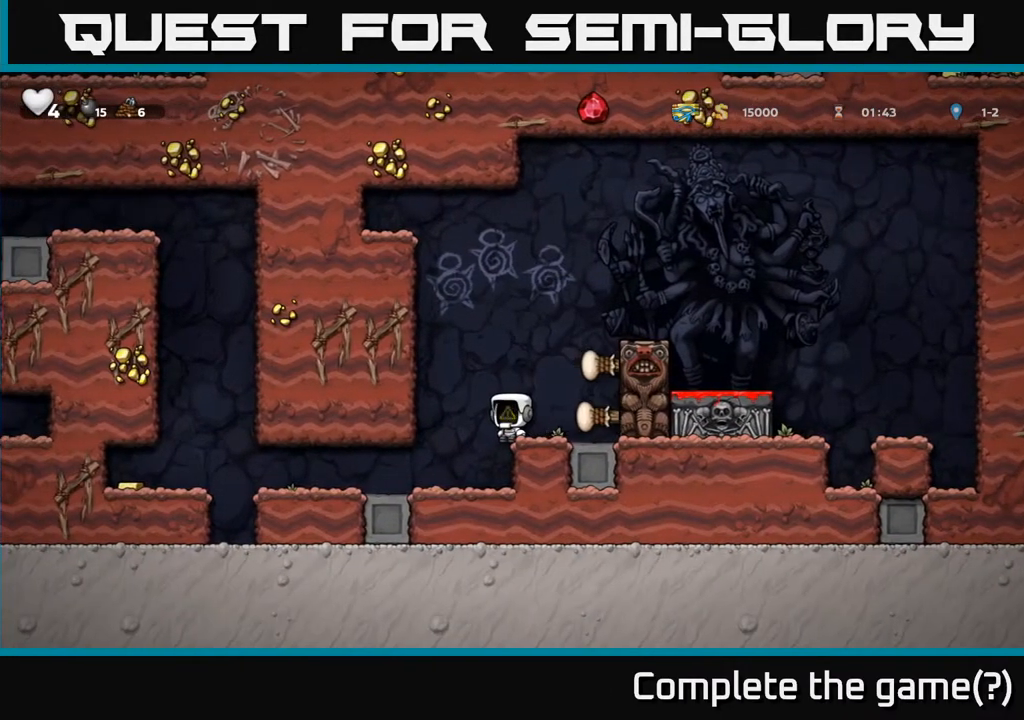
{"dt_ms": 1000, "buttons": ["A"], "left_stick": "right", "right_stick": "center"}
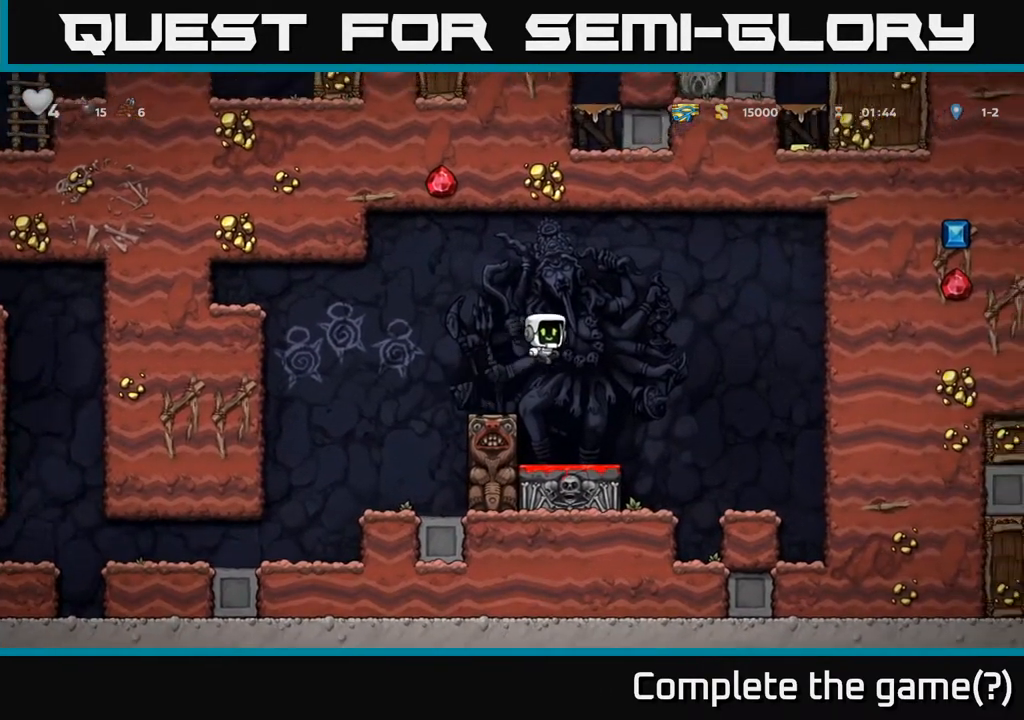
{"dt_ms": 500, "buttons": [], "left_stick": "center", "right_stick": "center", "events": [[233, "A", "up"], [467, "left_stick", "center"]]}
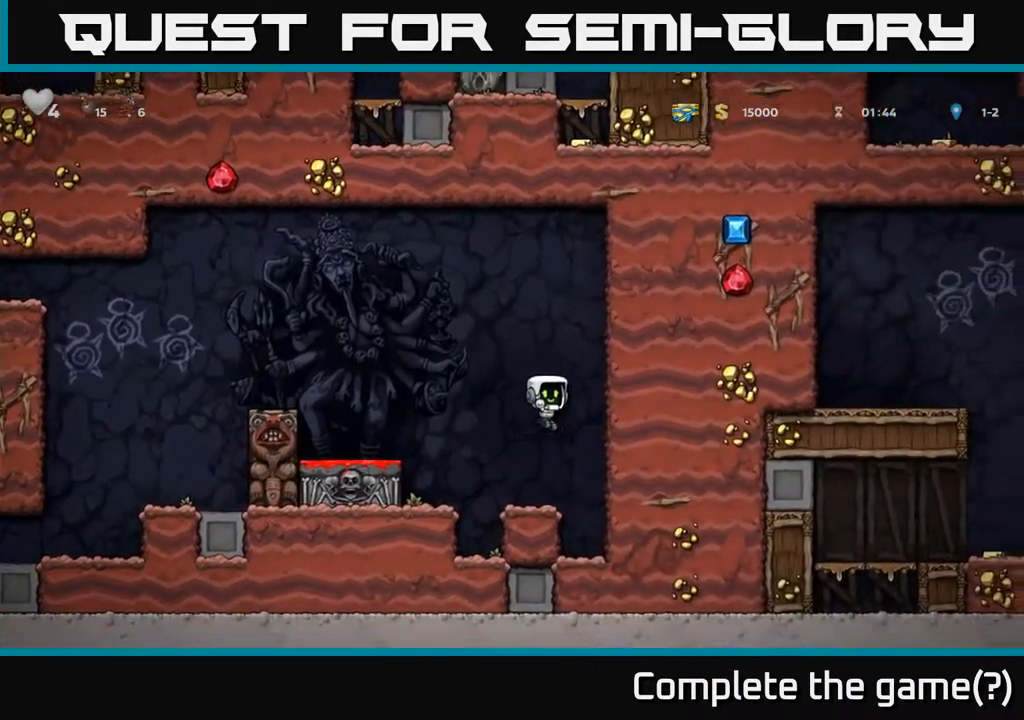
{"dt_ms": 500, "buttons": [], "left_stick": "up", "right_stick": "center"}
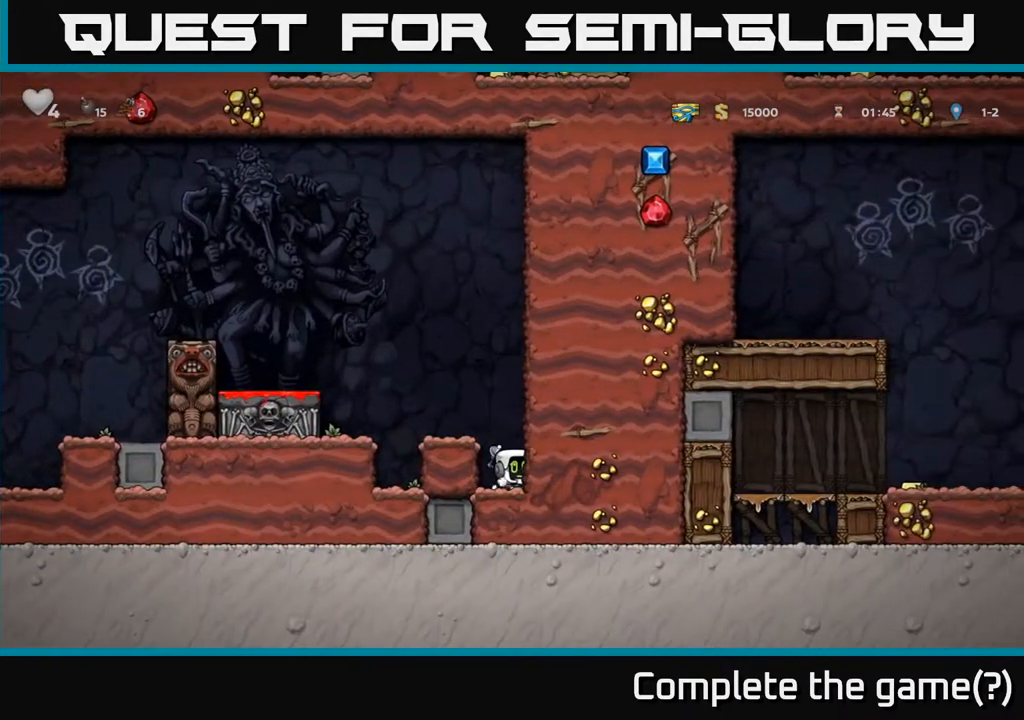
{"dt_ms": 500, "buttons": [], "left_stick": "up", "right_stick": "center", "events": []}
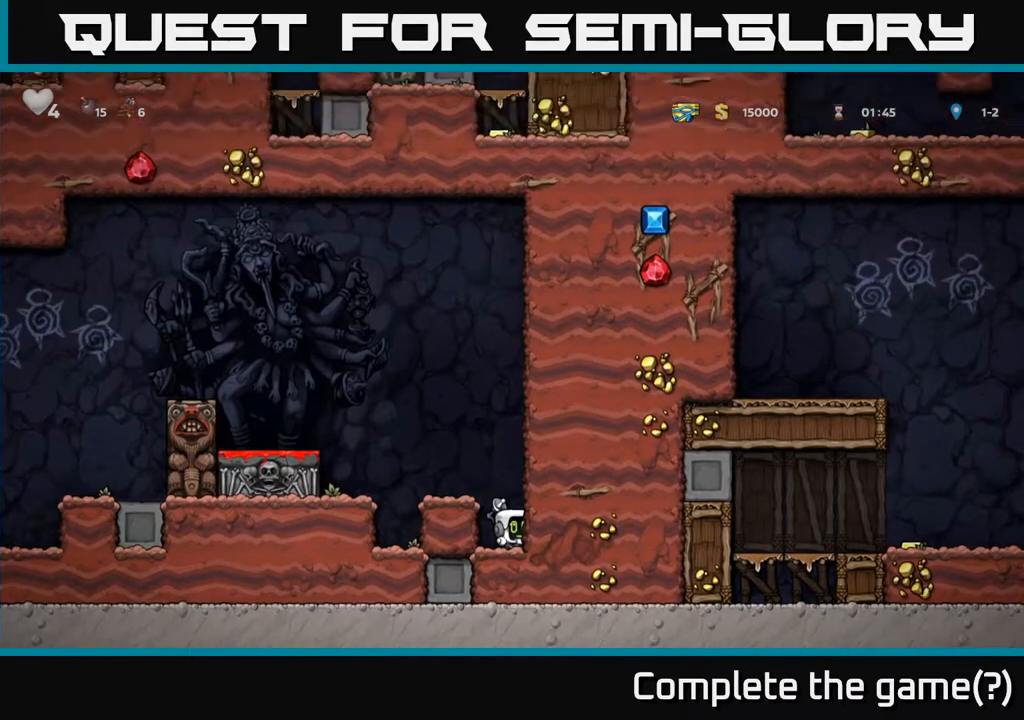
{"dt_ms": 500, "buttons": ["A"], "left_stick": "left", "right_stick": "center", "events": [[417, "A", "down"], [500, "left_stick", "left"]]}
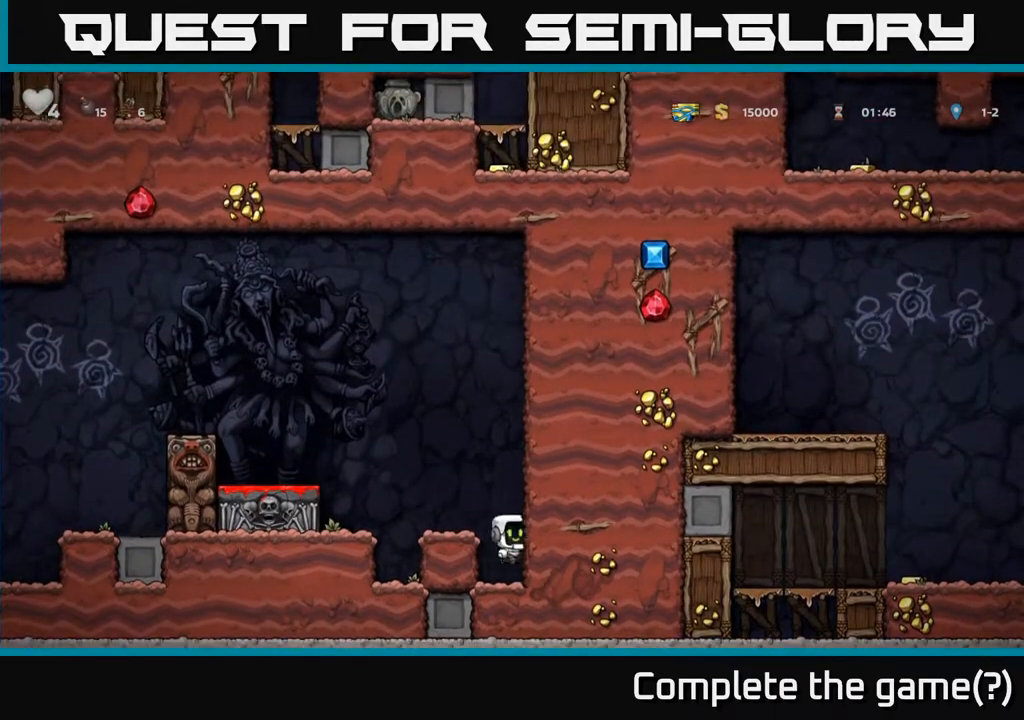
{"dt_ms": 500, "buttons": [], "left_stick": "center", "right_stick": "center", "events": [[83, "A", "up"], [117, "left_stick", "center"]]}
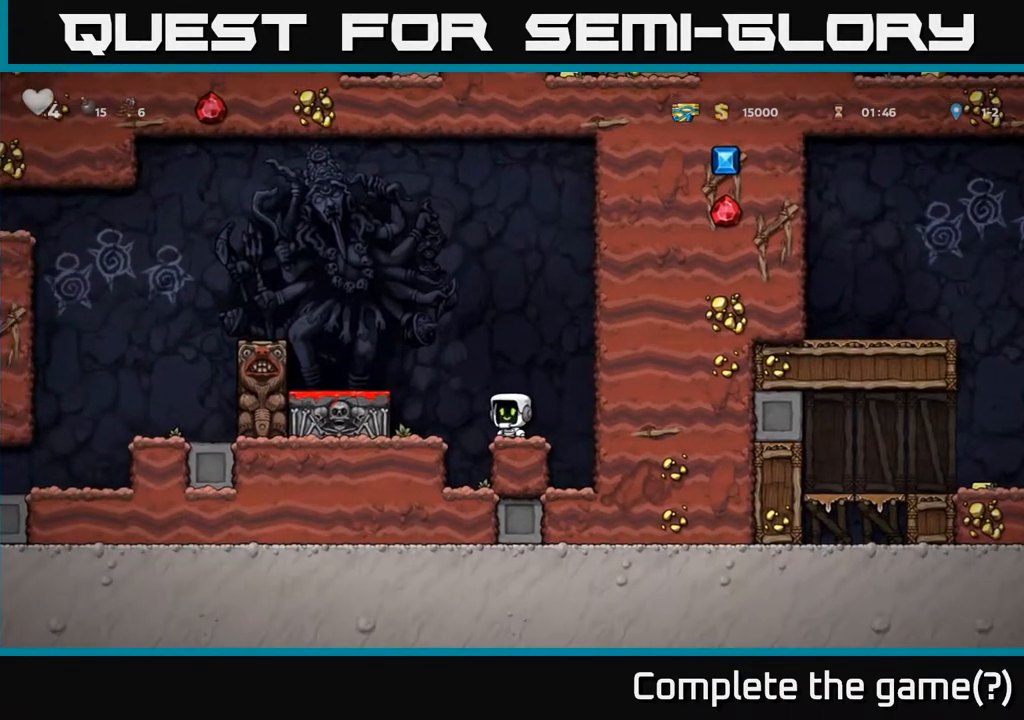
{"dt_ms": 500, "buttons": ["A"], "left_stick": "left", "right_stick": "center", "events": [[317, "A", "down"], [333, "left_stick", "left"]]}
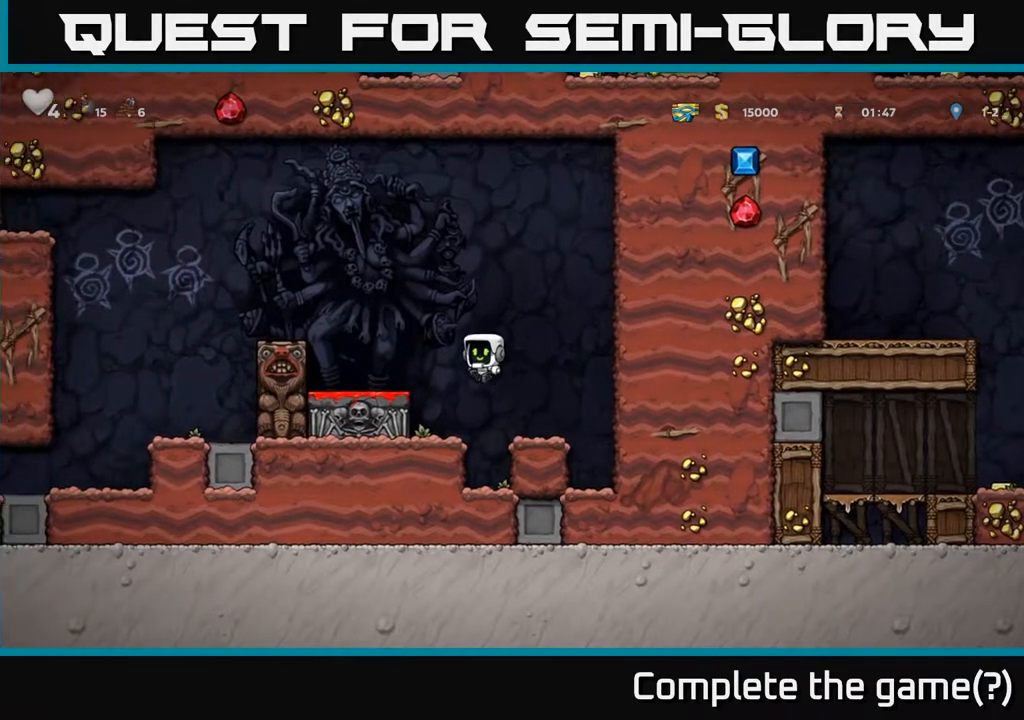
{"dt_ms": 500, "buttons": ["A"], "left_stick": "center", "right_stick": "center", "events": [[83, "A", "up"], [100, "left_stick", "center"], [350, "A", "down"]]}
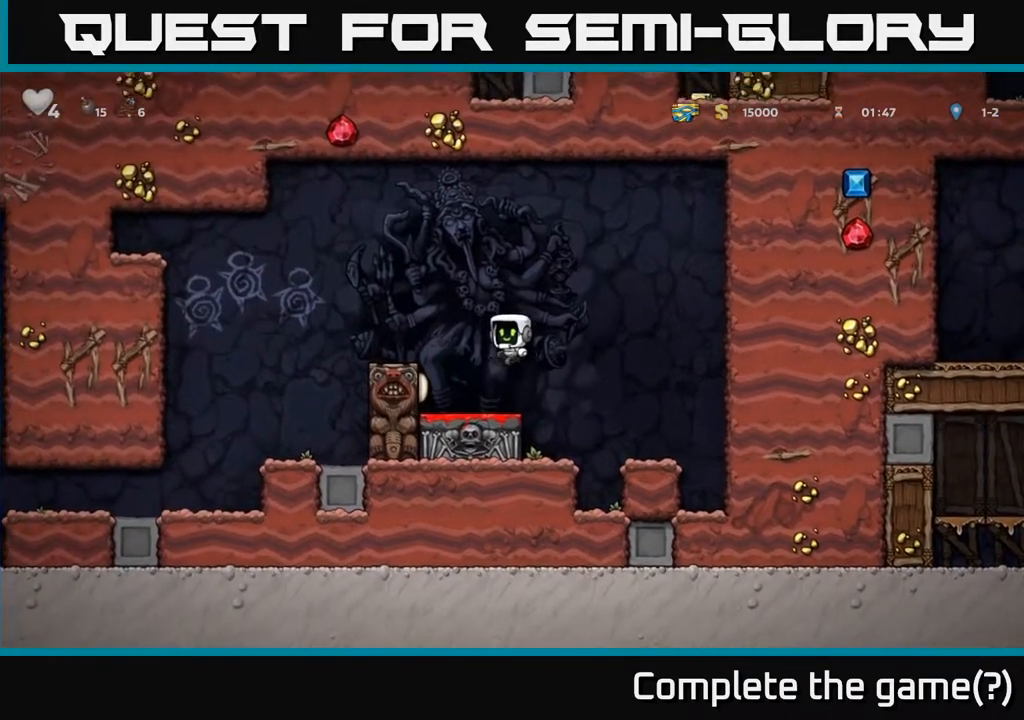
{"dt_ms": 500, "buttons": [], "left_stick": "center", "right_stick": "center"}
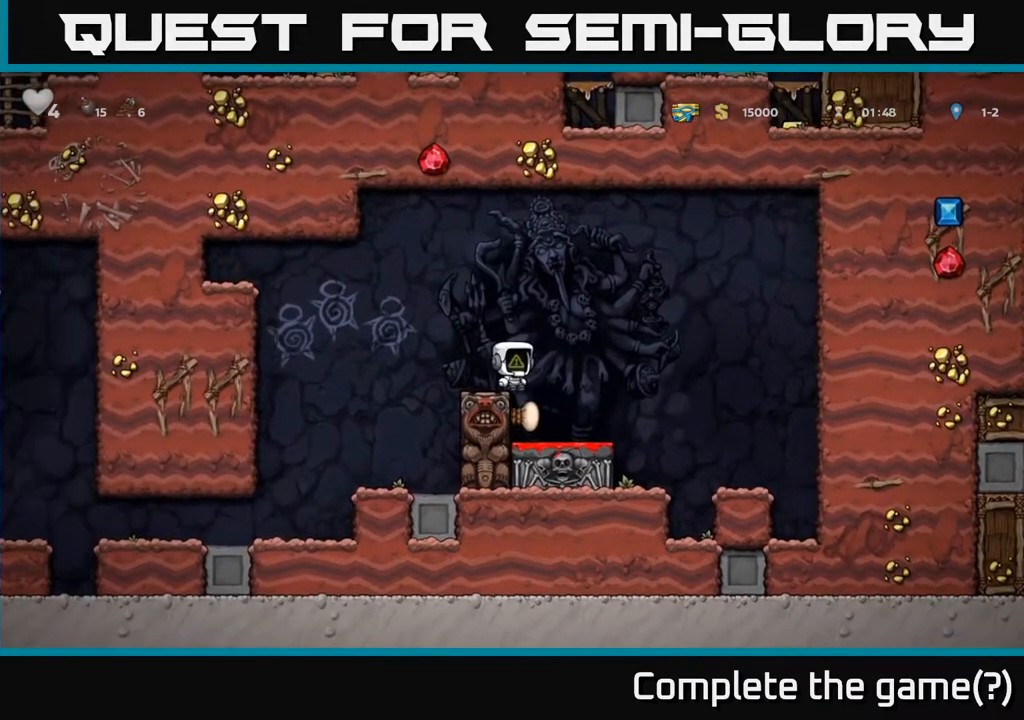
{"dt_ms": 500, "buttons": [], "left_stick": "left", "right_stick": "center", "events": [[167, "A", "down"], [467, "A", "up"], [483, "left_stick", "left"]]}
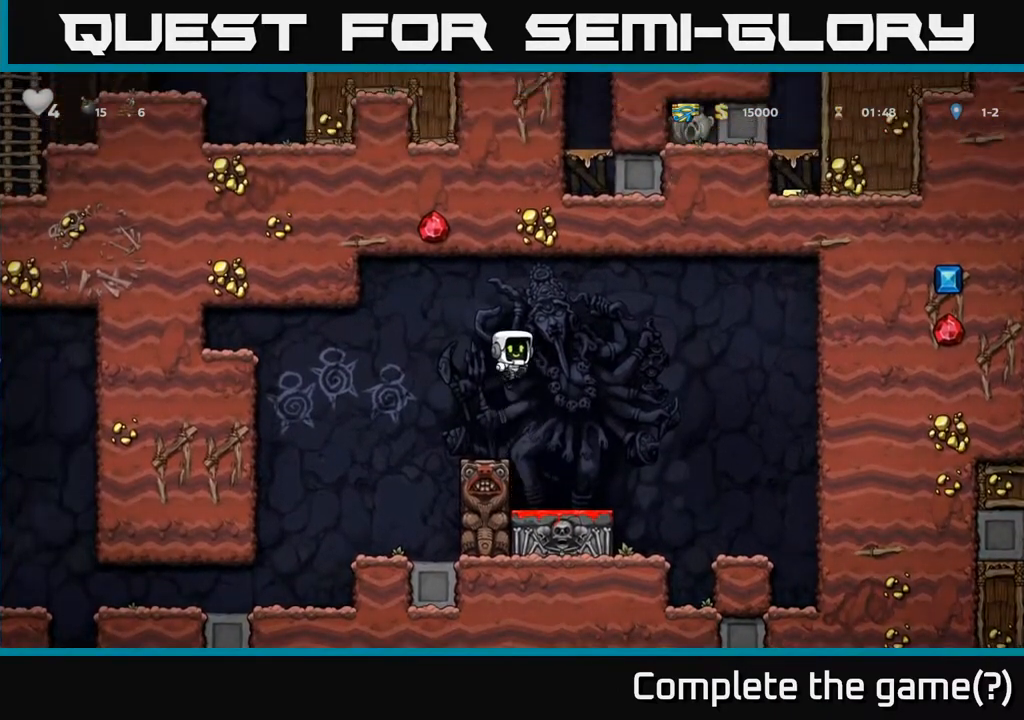
{"dt_ms": 1000, "buttons": [], "left_stick": "left", "right_stick": "center"}
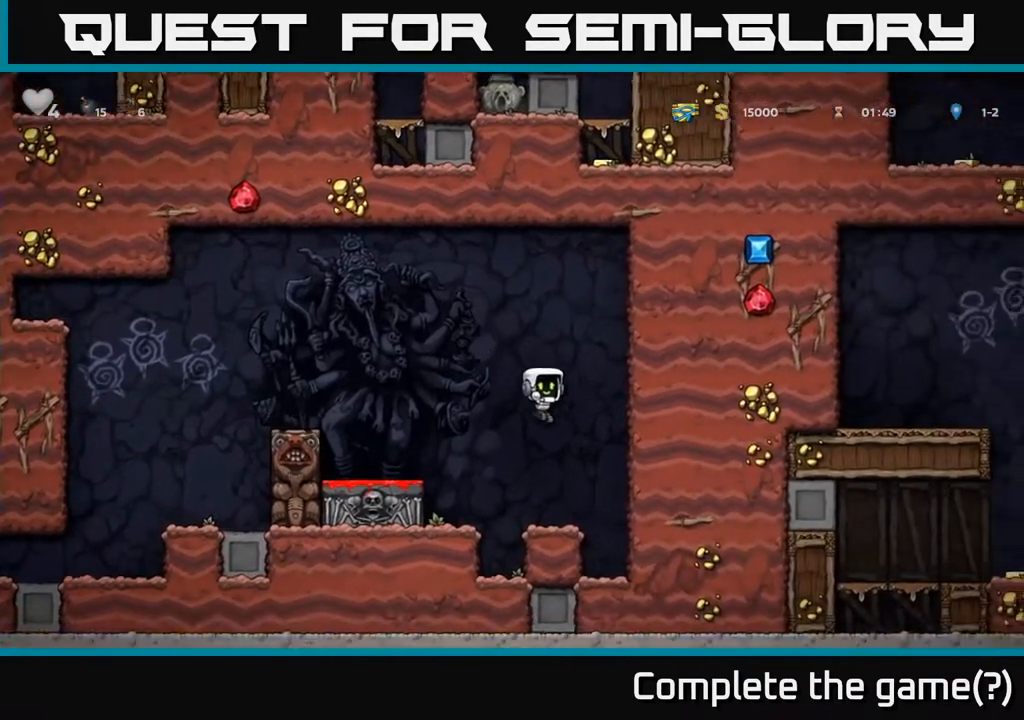
{"dt_ms": 500, "buttons": ["A"], "left_stick": "left", "right_stick": "center", "events": [[100, "left_stick", "center"], [300, "A", "down"], [450, "left_stick", "left"]]}
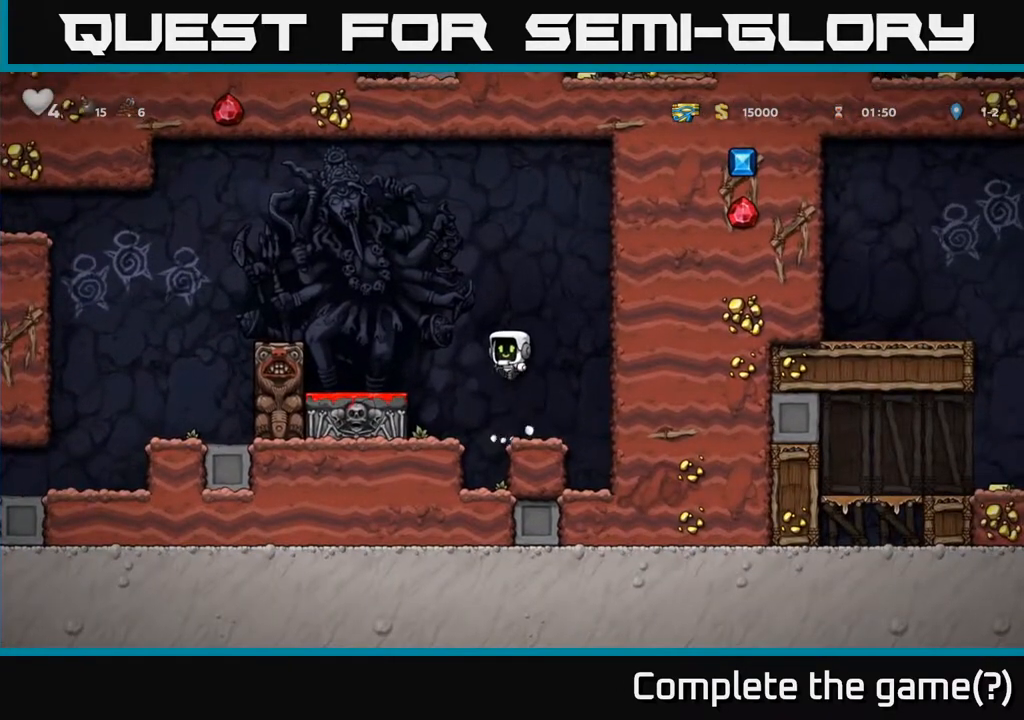
{"dt_ms": 500, "buttons": ["A"], "left_stick": "left", "right_stick": "center", "events": [[183, "A", "up"], [250, "left_stick", "center"], [383, "A", "down"], [450, "left_stick", "left"]]}
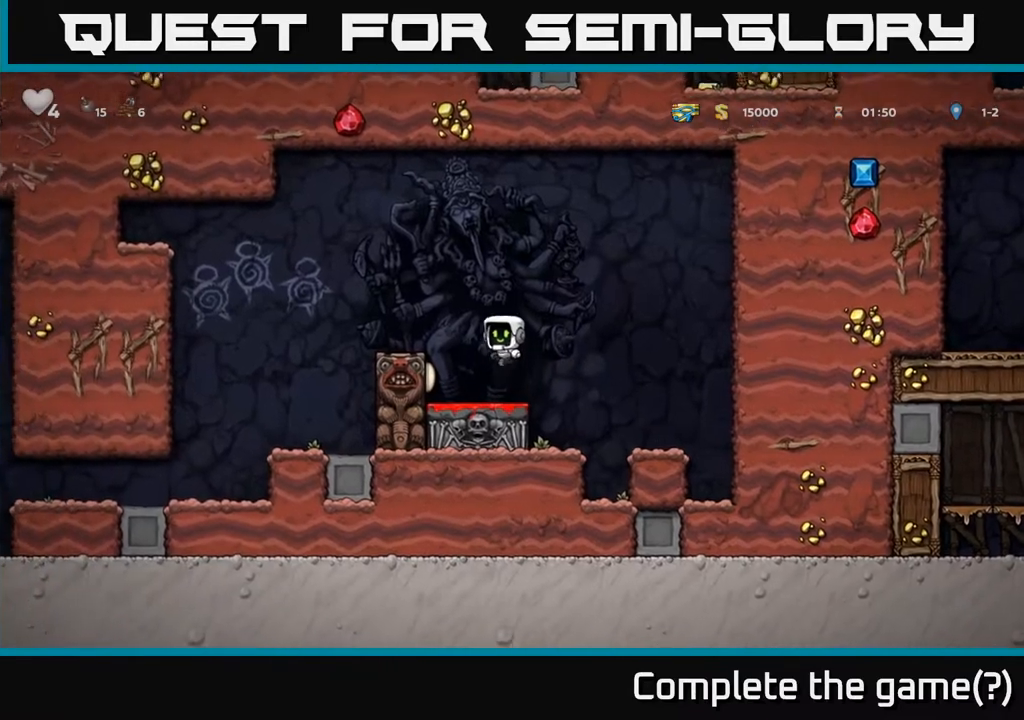
{"dt_ms": 500, "buttons": [], "left_stick": "center", "right_stick": "center", "events": [[167, "A", "up"], [250, "left_stick", "right"], [350, "left_stick", "center"]]}
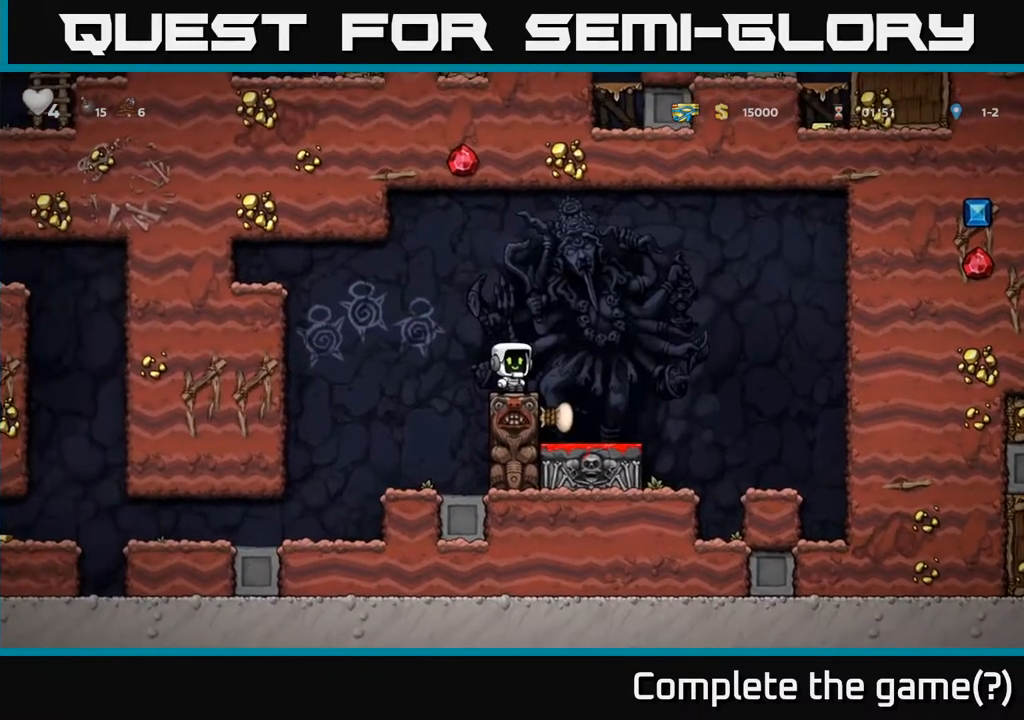
{"dt_ms": 500, "buttons": [], "left_stick": "left", "right_stick": "center", "events": [[50, "A", "down"], [67, "left_stick", "right"], [217, "A", "up"], [350, "left_stick", "center"], [400, "left_stick", "left"]]}
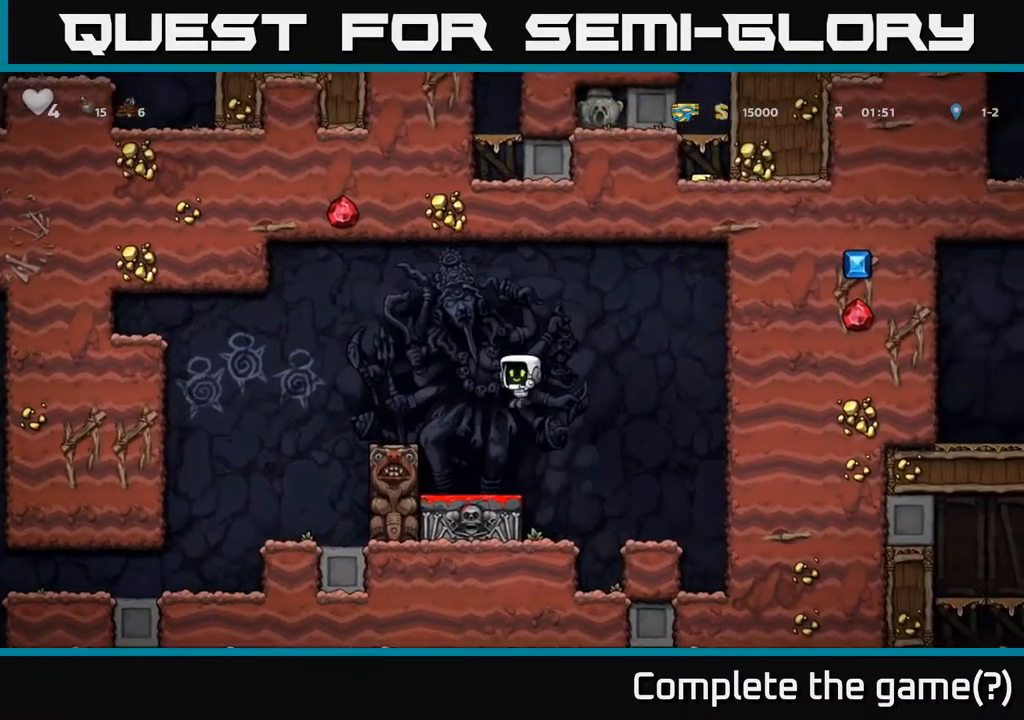
{"dt_ms": 500, "buttons": [], "left_stick": "left", "right_stick": "center", "events": [[33, "left_stick", "center"], [200, "left_stick", "down"], [267, "L1", "down"], [367, "L1", "up"], [417, "left_stick", "left"]]}
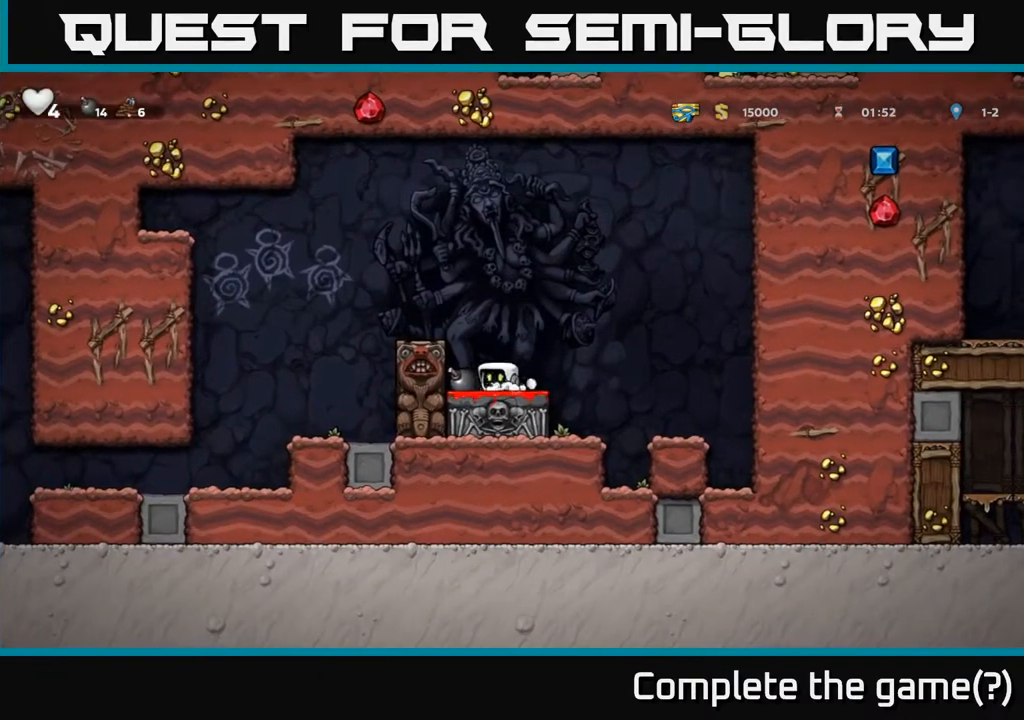
{"dt_ms": 1000, "buttons": [], "left_stick": "left", "right_stick": "center"}
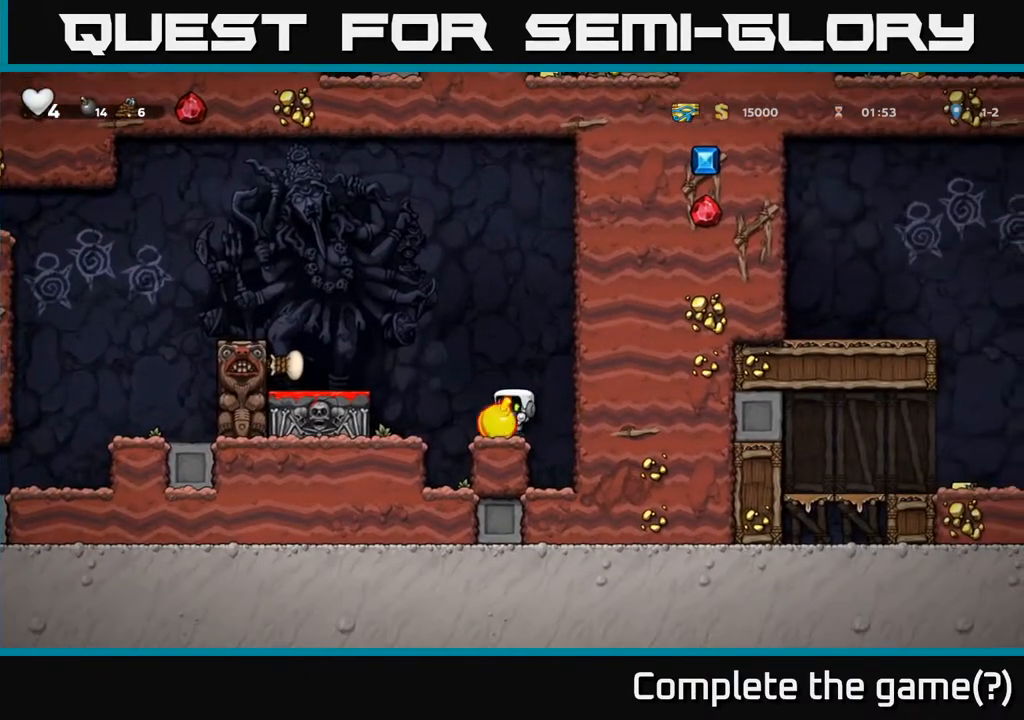
{"dt_ms": 500, "buttons": ["A"], "left_stick": "center", "right_stick": "center", "events": [[67, "A", "down"], [217, "A", "up"], [433, "left_stick", "center"], [500, "A", "down"]]}
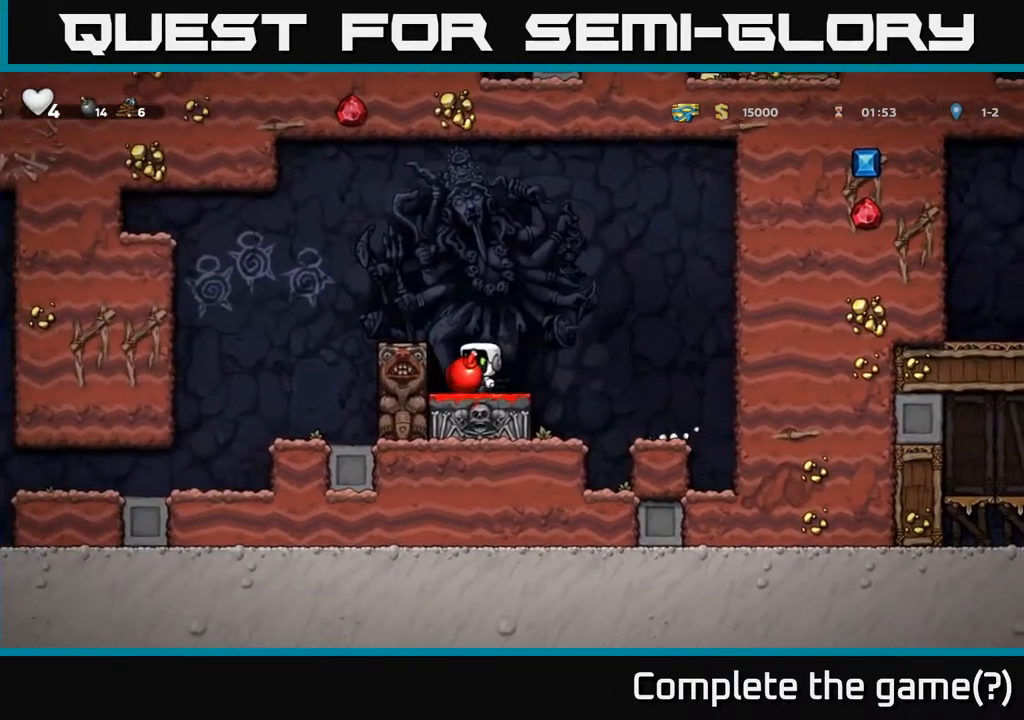
{"dt_ms": 500, "buttons": [], "left_stick": "left", "right_stick": "center", "events": [[100, "left_stick", "left"], [167, "A", "up"], [250, "left_stick", "center"], [450, "left_stick", "left"]]}
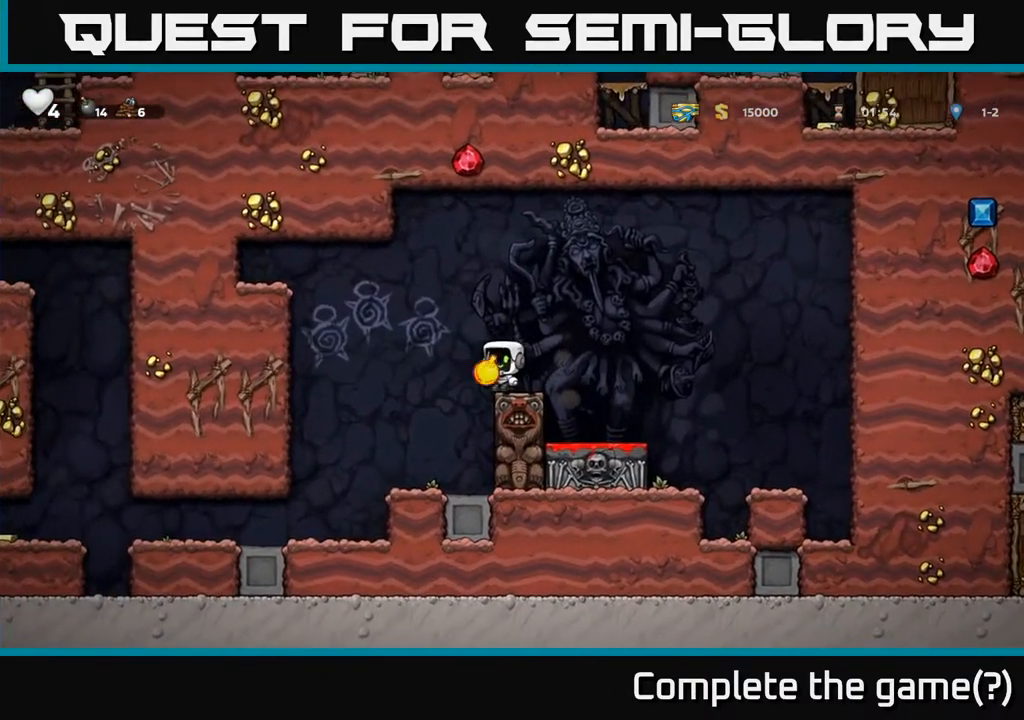
{"dt_ms": 500, "buttons": [], "left_stick": "up-left", "right_stick": "center", "events": [[33, "A", "down"], [167, "left_stick", "up"], [200, "A", "up"], [217, "X", "down"], [283, "X", "up"], [300, "left_stick", "up-left"]]}
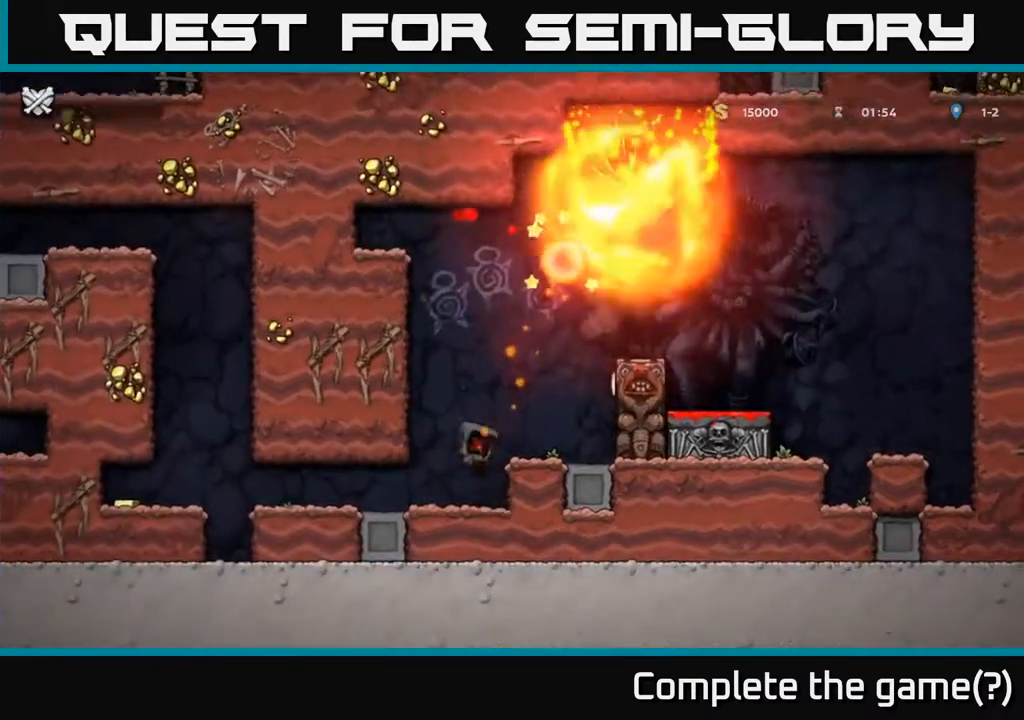
{"dt_ms": 500, "buttons": [], "left_stick": "center", "right_stick": "center", "events": [[167, "left_stick", "center"]]}